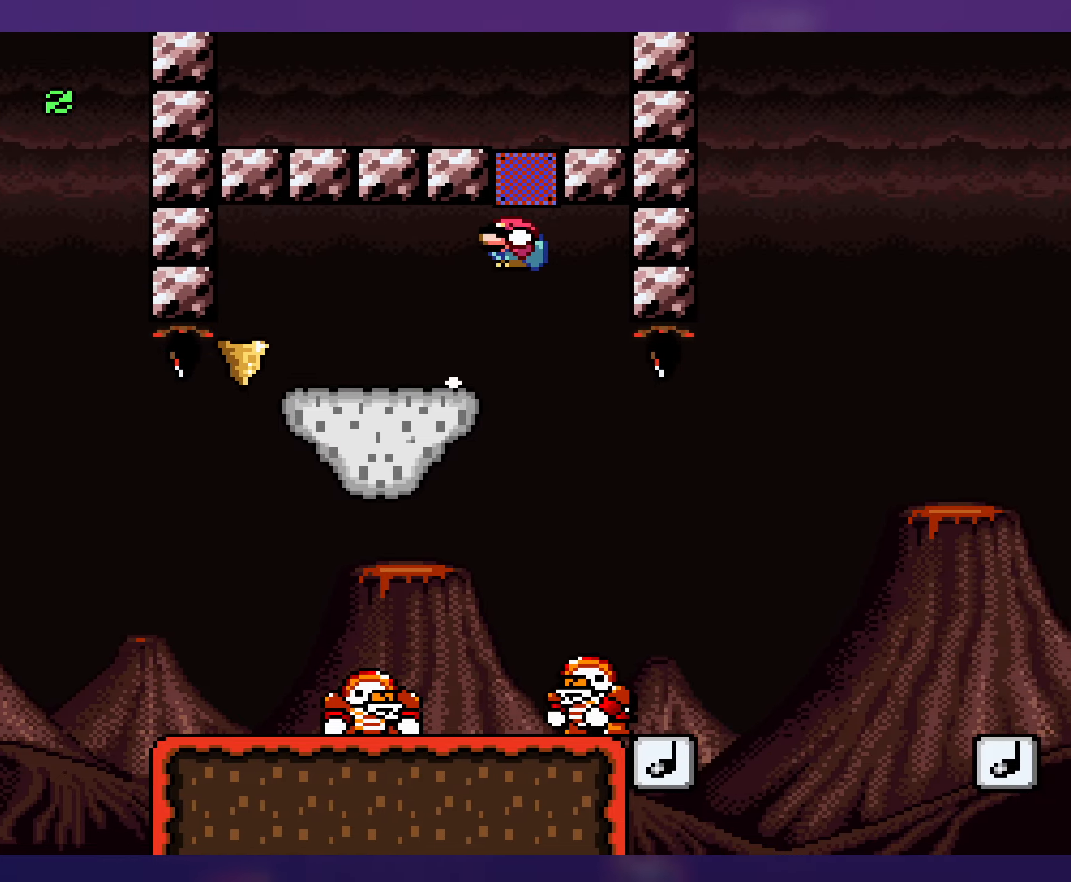
Gameplay with a controller (Nintendo layout); each line is a JSON object with the inputs held at the frame after it. "events" lists button and stick changes between this image and that frame as [ms after this image, input, new state], when the widget could be followed in between. Not read: L3 R3.
{"buttons": ["Y", "DPAD_LEFT"], "events": [[233, "B", "up"]]}
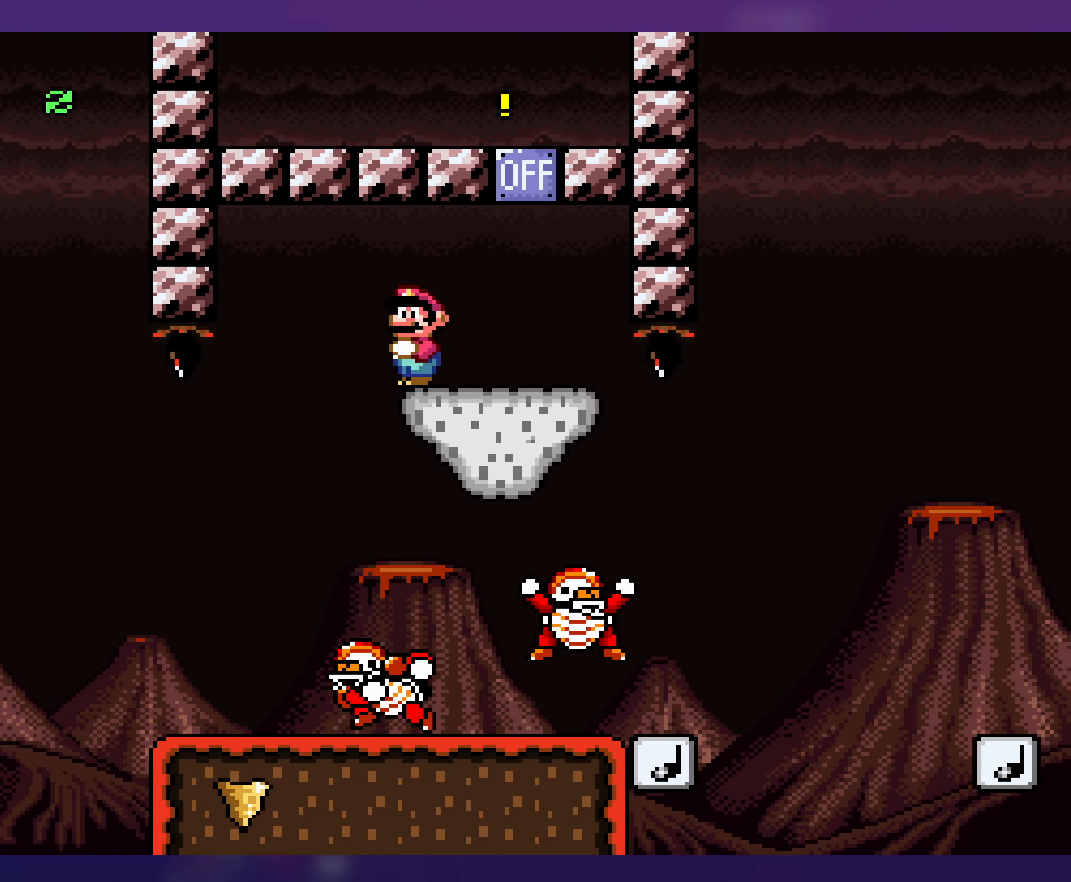
{"buttons": ["Y", "DPAD_RIGHT"], "events": [[117, "DPAD_LEFT", "up"], [133, "DPAD_UP", "down"], [167, "DPAD_RIGHT", "down"], [167, "DPAD_UP", "up"]]}
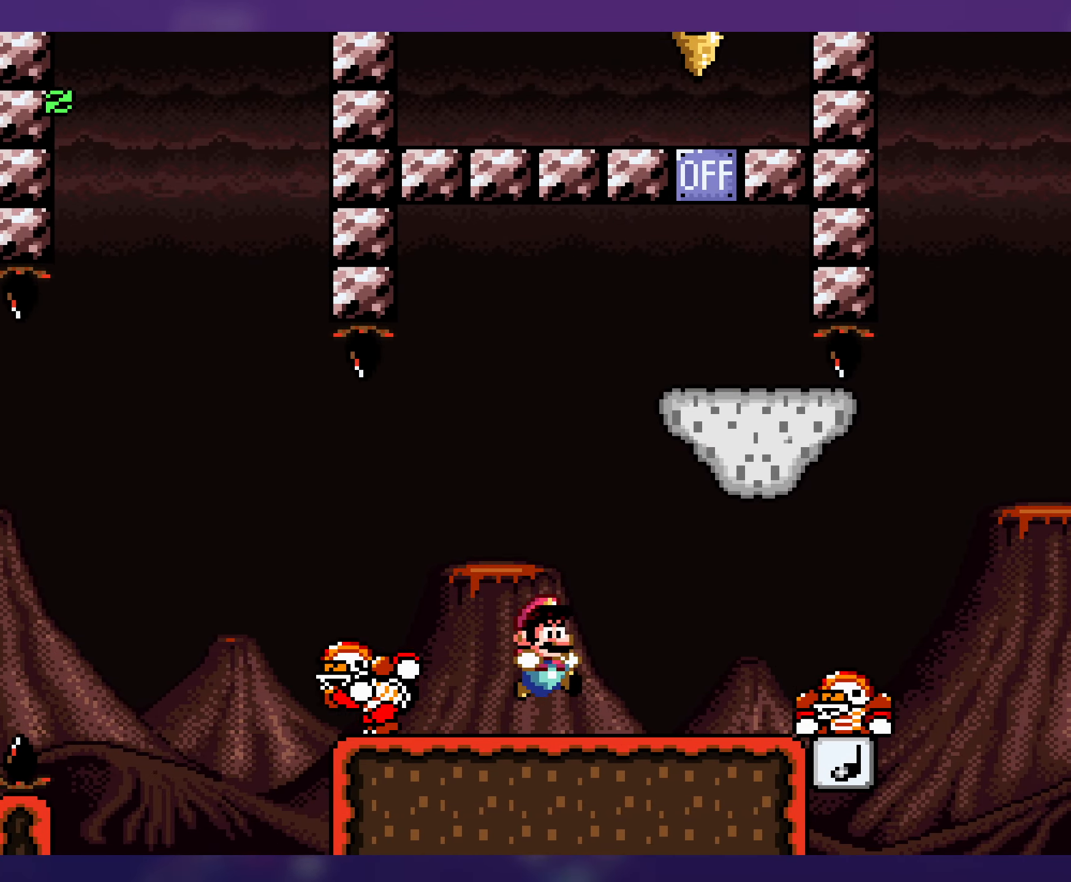
{"buttons": ["Y", "DPAD_RIGHT"], "events": [[67, "DPAD_DOWN", "down"], [167, "B", "down"], [233, "B", "up"], [317, "DPAD_DOWN", "up"]]}
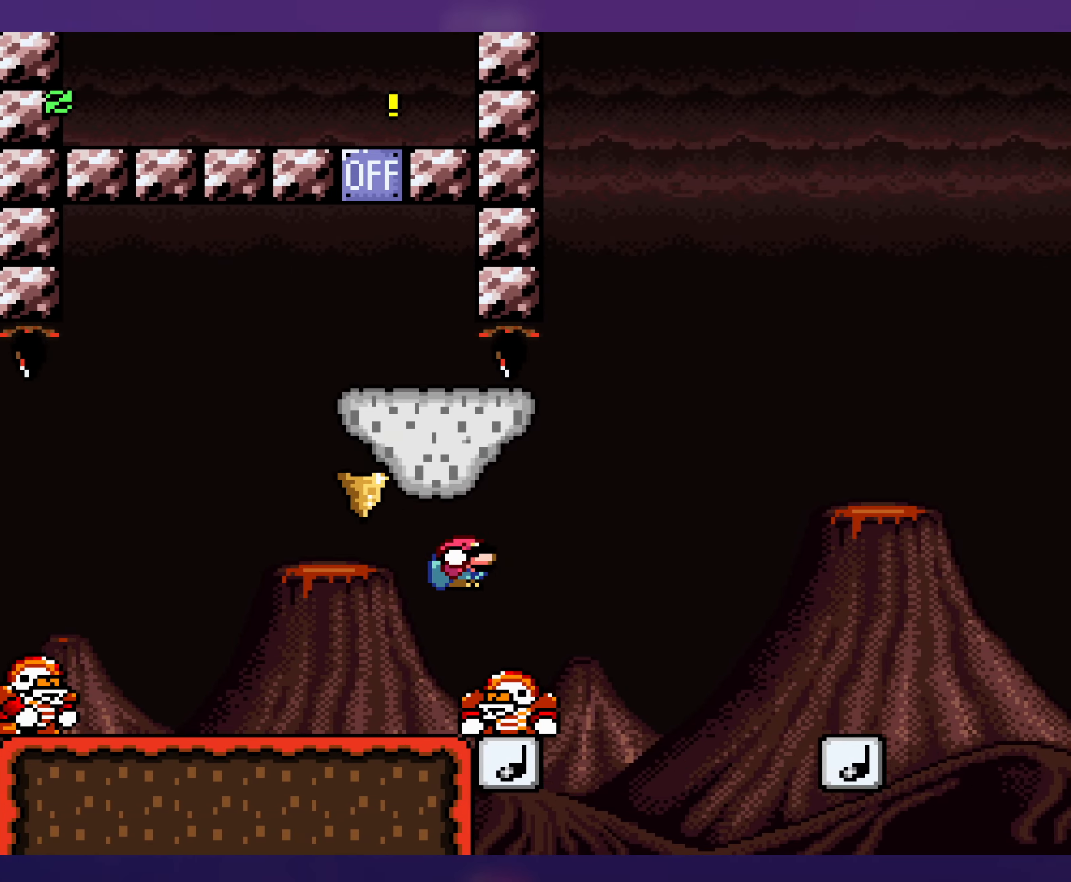
{"buttons": ["B", "Y", "DPAD_RIGHT"], "events": [[250, "B", "down"]]}
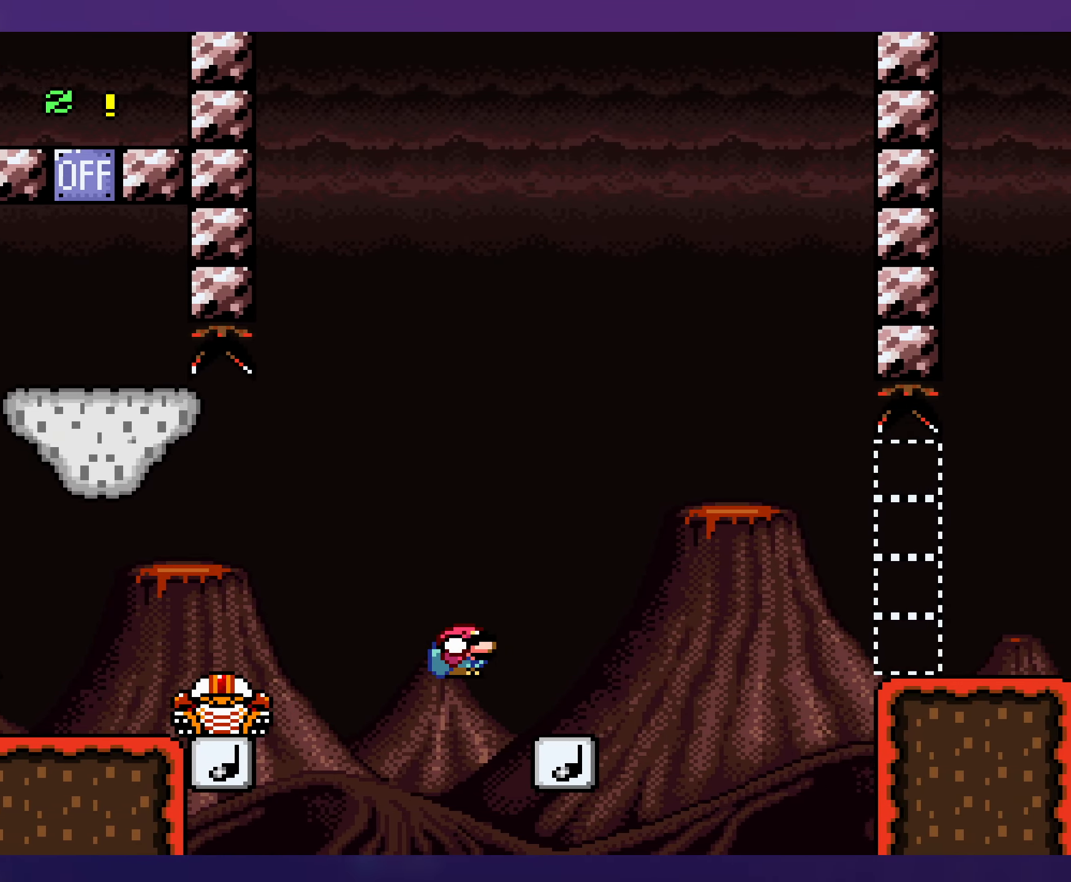
{"buttons": ["Y", "DPAD_RIGHT"], "events": [[300, "B", "up"]]}
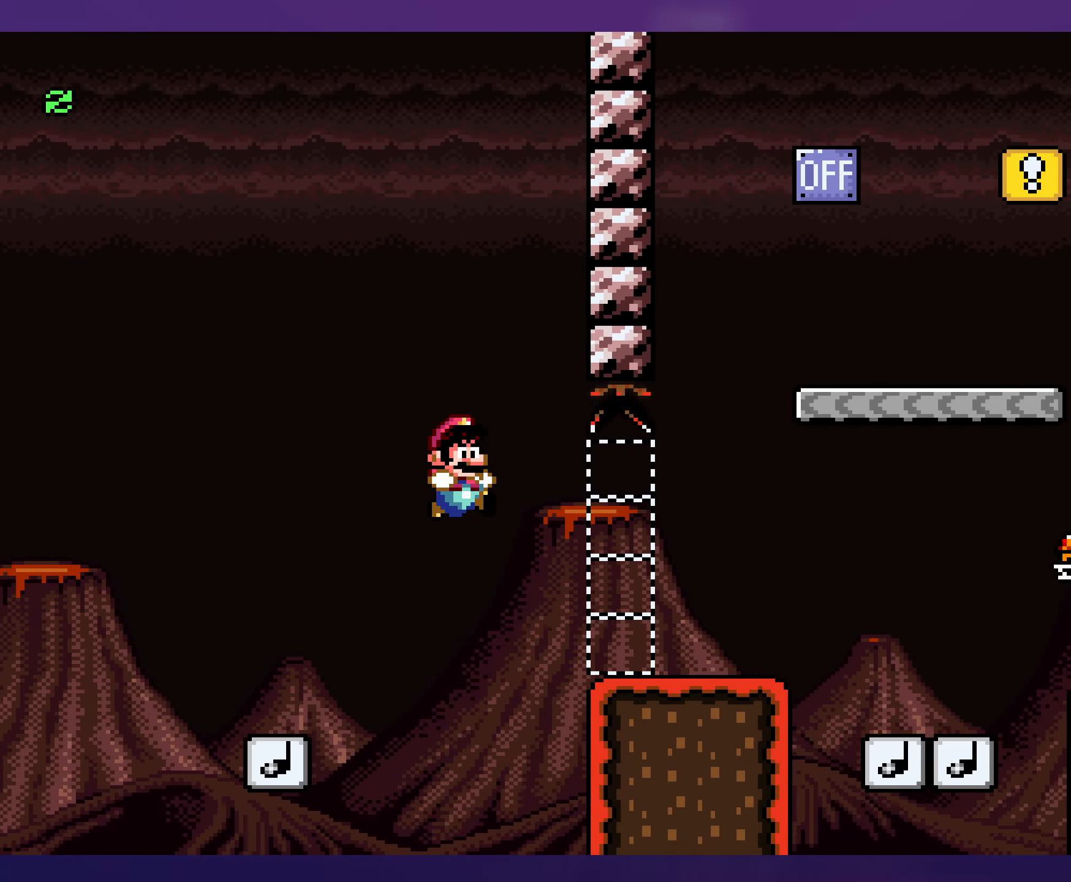
{"buttons": ["B", "Y", "DPAD_DOWN", "DPAD_RIGHT"], "events": [[333, "DPAD_DOWN", "down"], [367, "B", "down"]]}
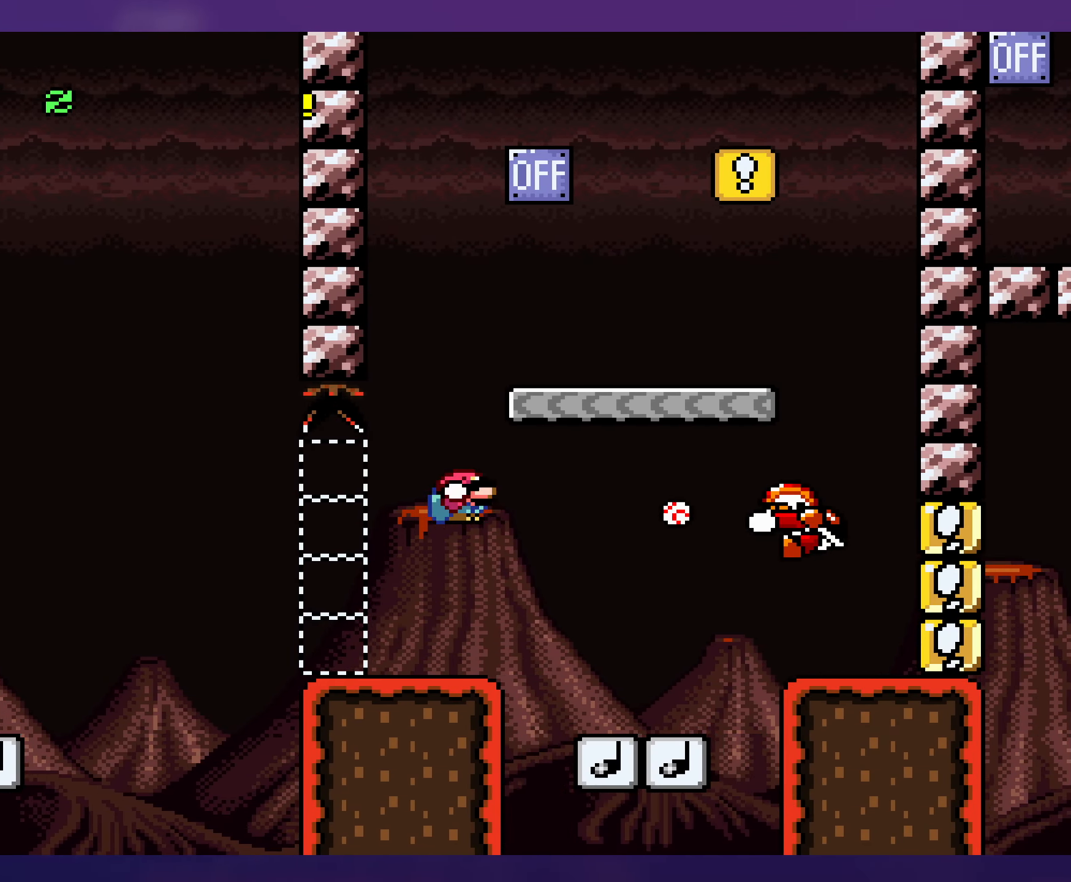
{"buttons": ["B", "Y", "DPAD_RIGHT"], "events": [[33, "DPAD_DOWN", "up"], [133, "DPAD_RIGHT", "up"], [183, "DPAD_LEFT", "down"], [250, "B", "up"], [400, "B", "down"], [483, "DPAD_LEFT", "up"], [483, "DPAD_UP", "down"], [500, "DPAD_RIGHT", "down"], [500, "DPAD_UP", "up"]]}
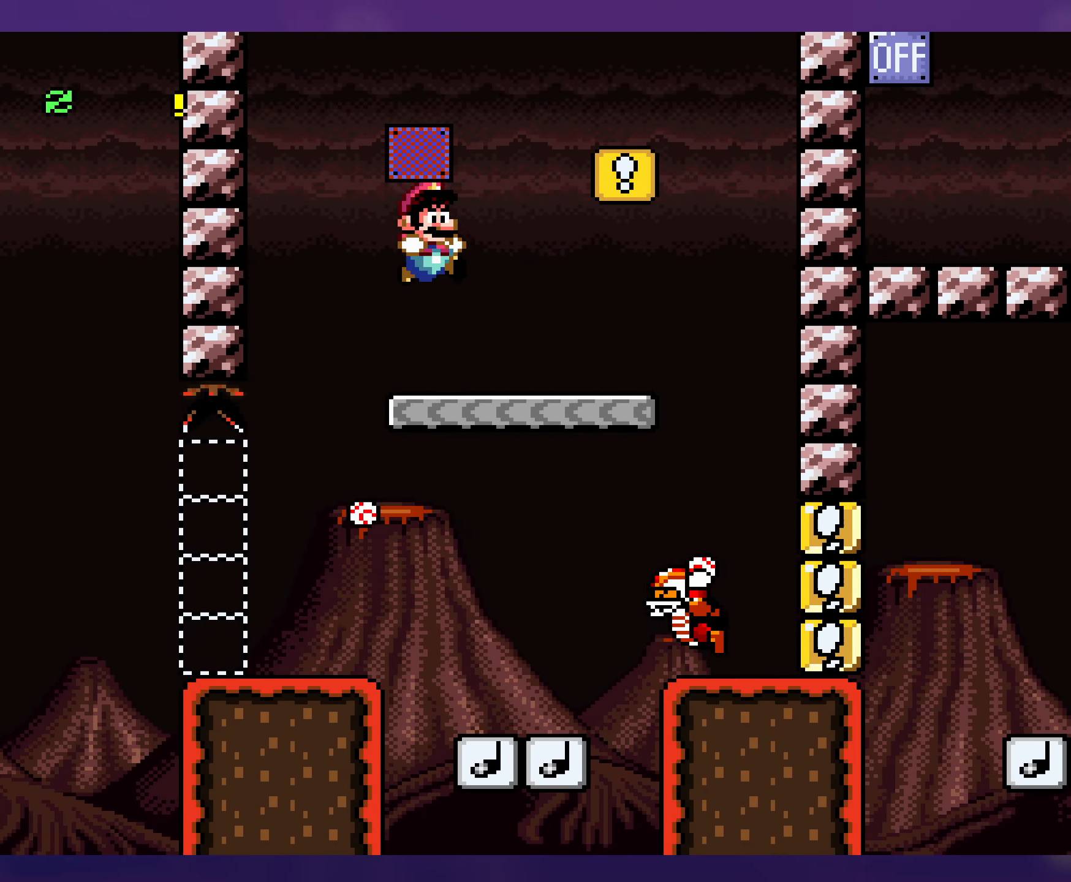
{"buttons": ["B", "Y", "DPAD_DOWN", "DPAD_RIGHT"], "events": [[83, "B", "up"], [333, "DPAD_DOWN", "down"], [367, "B", "down"]]}
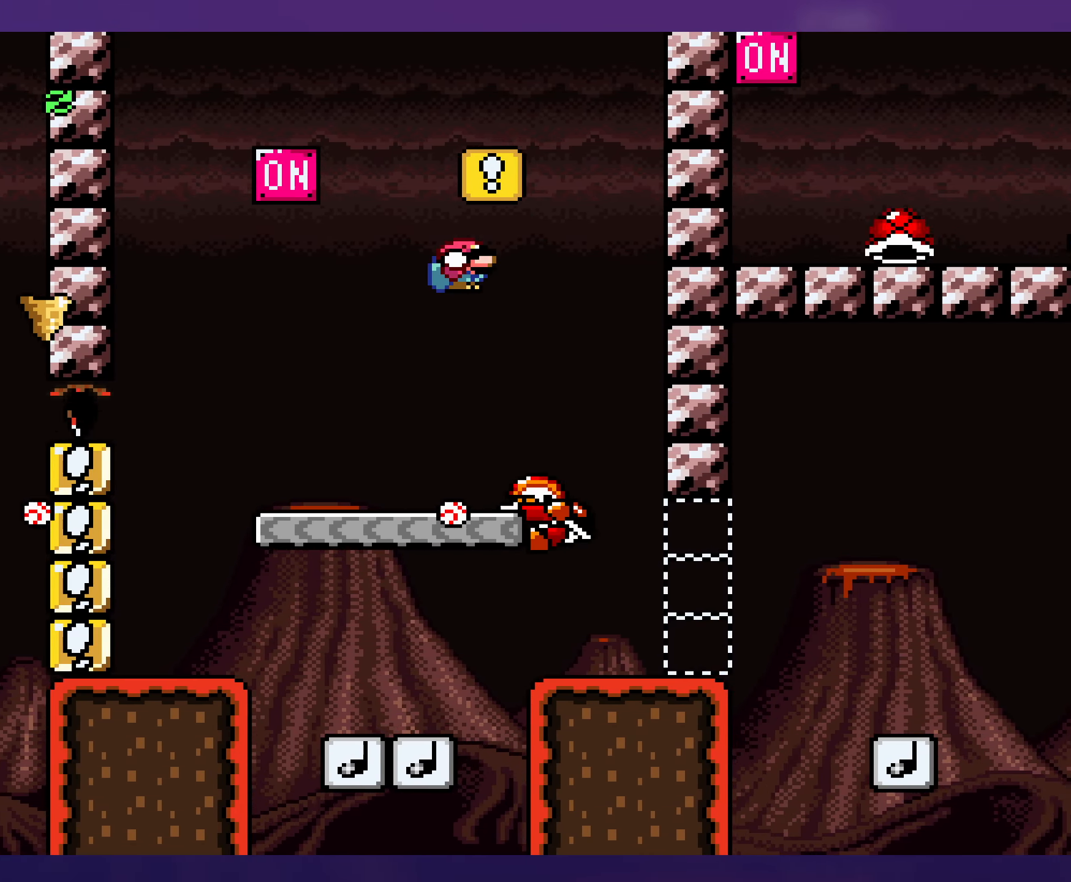
{"buttons": ["B", "Y", "DPAD_LEFT"], "events": [[50, "DPAD_DOWN", "up"], [83, "B", "up"], [150, "DPAD_RIGHT", "up"], [183, "DPAD_LEFT", "down"], [283, "B", "down"]]}
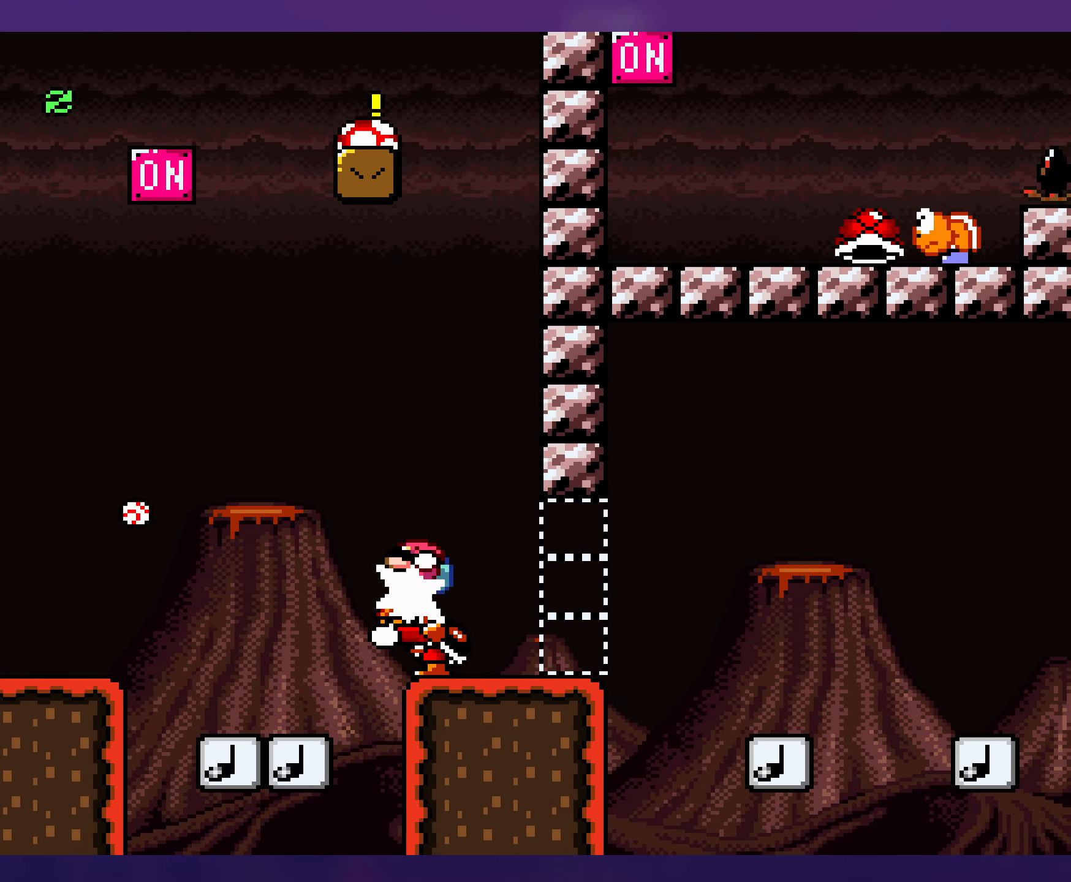
{"buttons": ["B", "Y", "DPAD_RIGHT"], "events": [[183, "DPAD_LEFT", "up"], [200, "DPAD_RIGHT", "down"], [217, "B", "up"], [417, "B", "down"]]}
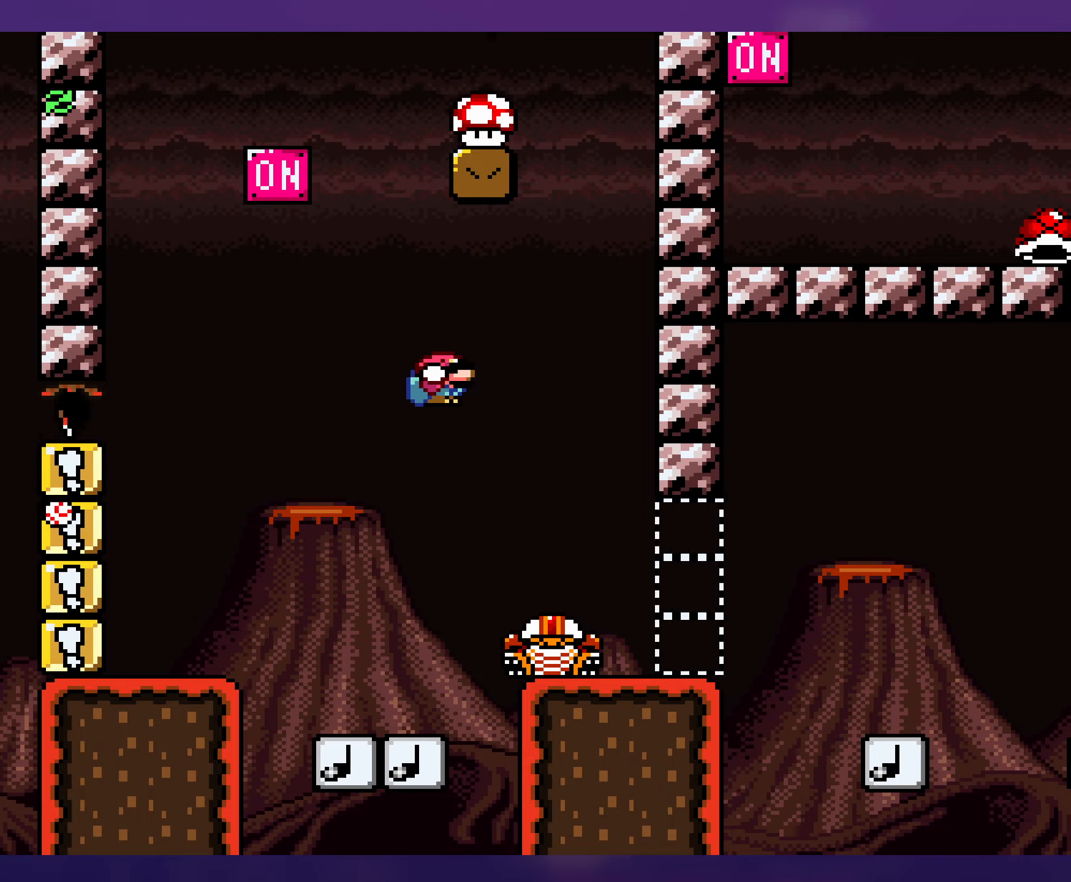
{"buttons": ["B", "Y"], "events": [[384, "DPAD_RIGHT", "up"]]}
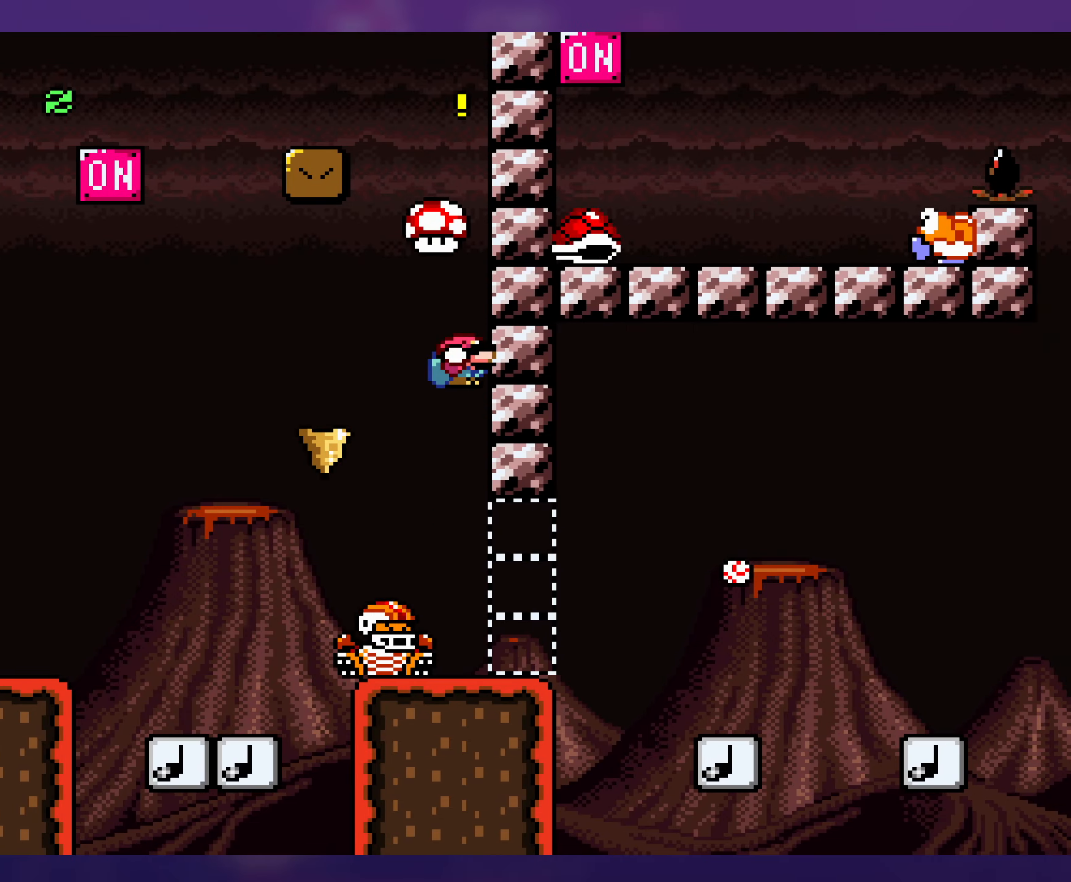
{"buttons": ["B", "Y", "DPAD_RIGHT"], "events": [[67, "DPAD_LEFT", "down"], [117, "B", "up"], [300, "DPAD_LEFT", "up"], [484, "B", "down"], [484, "DPAD_RIGHT", "down"]]}
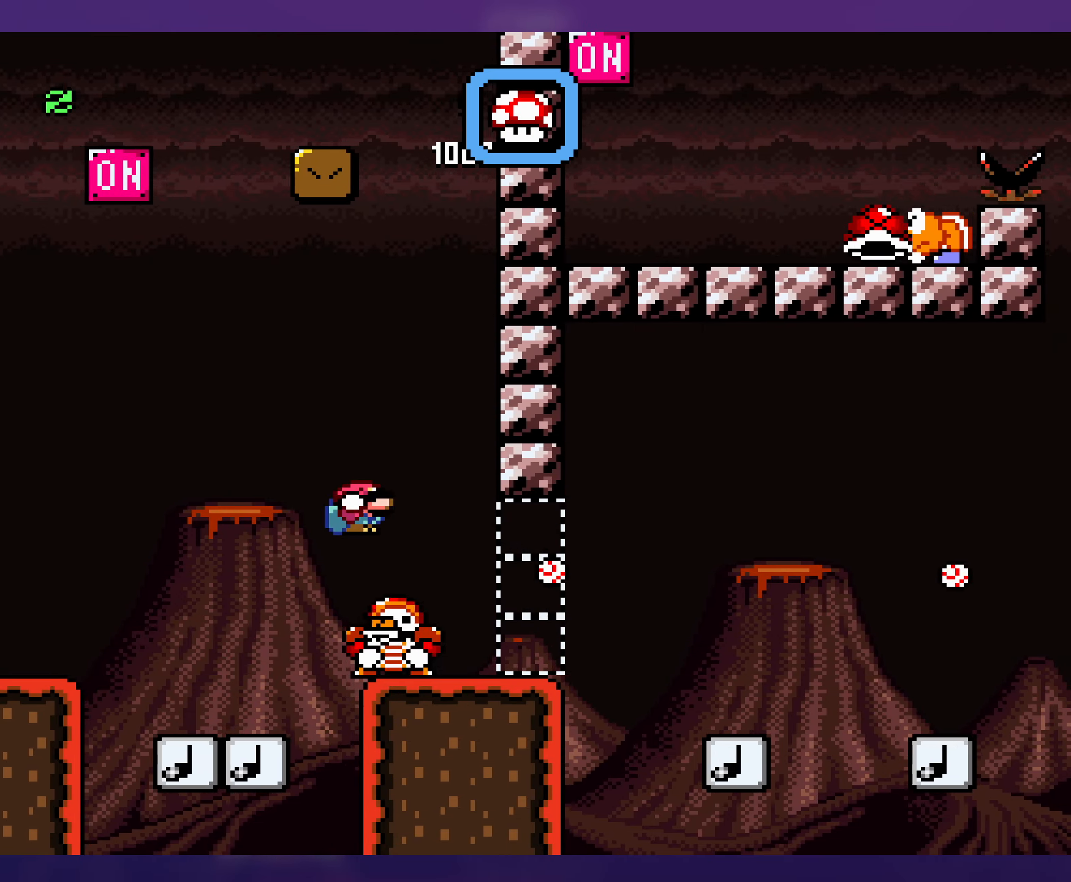
{"buttons": ["B", "Y", "DPAD_RIGHT"], "events": [[84, "DPAD_RIGHT", "up"], [184, "DPAD_LEFT", "down"], [334, "DPAD_UP", "down"], [350, "DPAD_LEFT", "up"], [367, "DPAD_RIGHT", "down"], [367, "DPAD_UP", "up"]]}
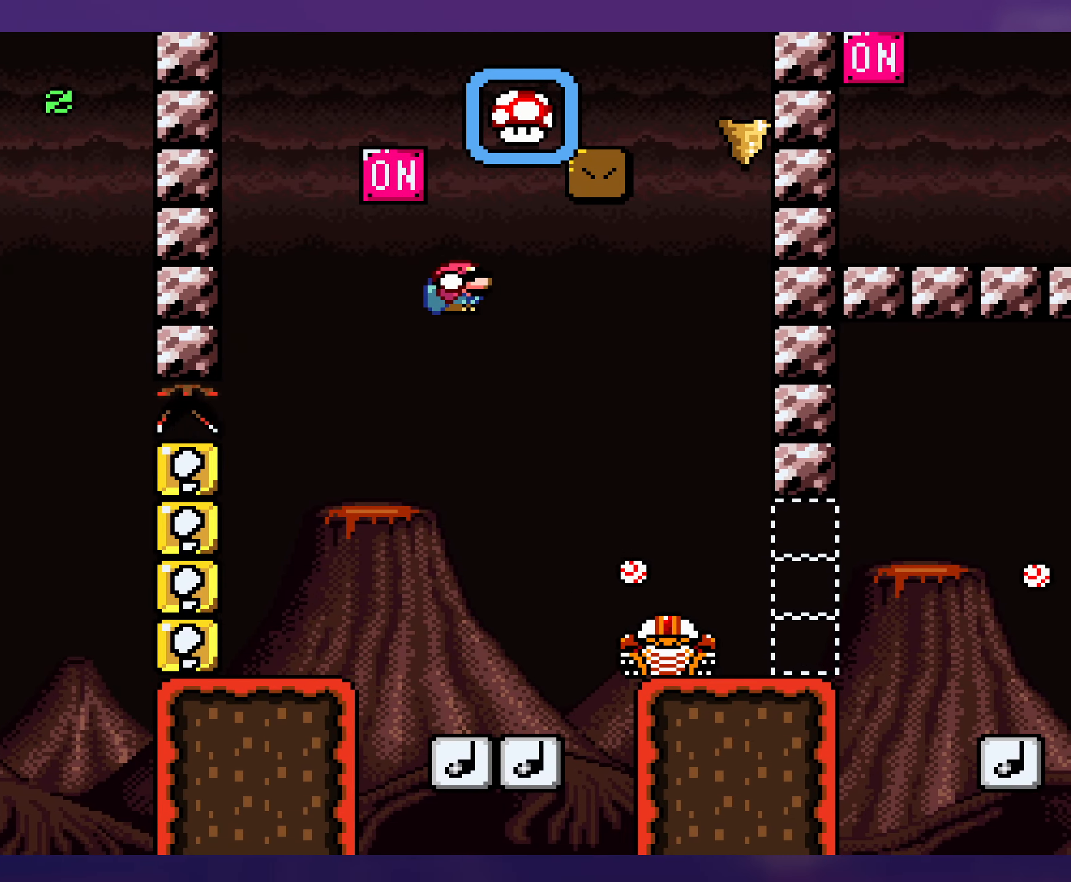
{"buttons": ["B", "Y", "DPAD_LEFT"], "events": [[417, "DPAD_RIGHT", "up"], [434, "DPAD_LEFT", "down"]]}
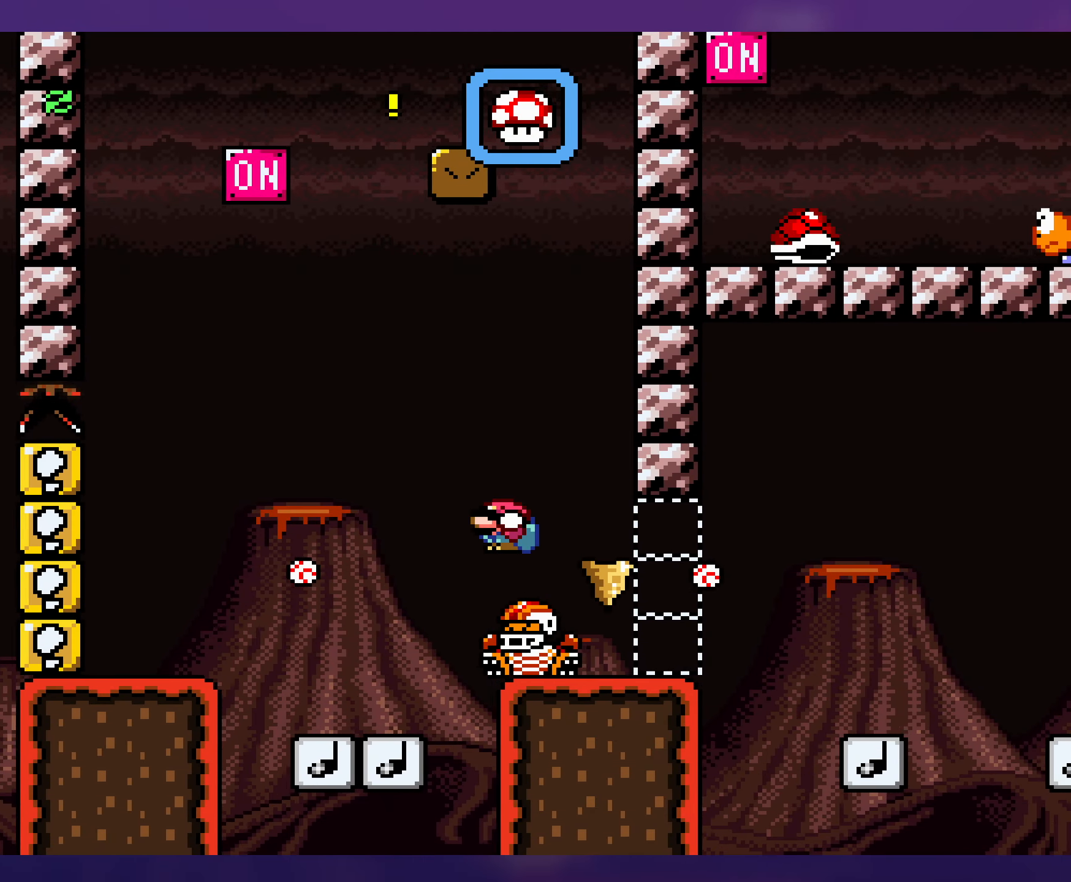
{"buttons": ["Y", "DPAD_RIGHT"], "events": [[184, "DPAD_LEFT", "up"], [200, "B", "up"], [217, "DPAD_RIGHT", "down"], [350, "B", "down"], [450, "B", "up"]]}
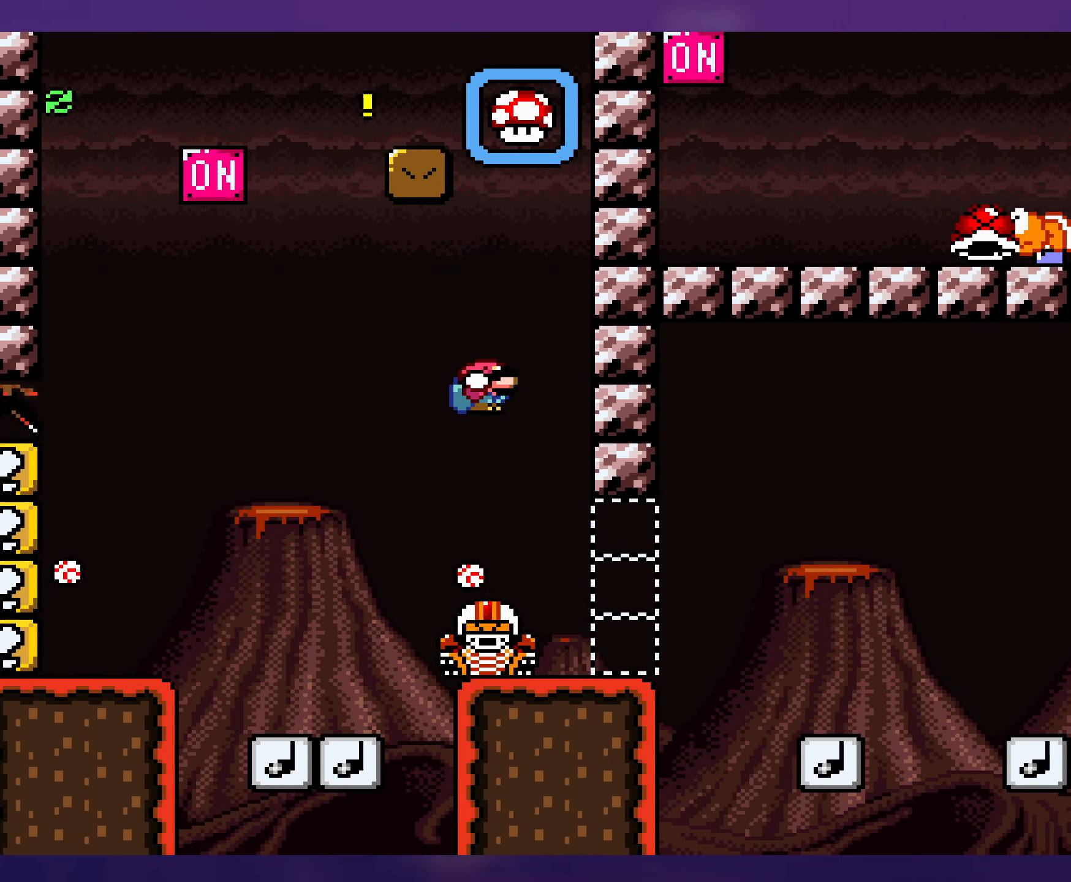
{"buttons": ["Y", "DPAD_RIGHT"], "events": [[17, "DPAD_RIGHT", "up"], [17, "DPAD_UP", "down"], [34, "DPAD_LEFT", "down"], [34, "DPAD_UP", "up"], [184, "DPAD_LEFT", "up"], [300, "DPAD_RIGHT", "down"]]}
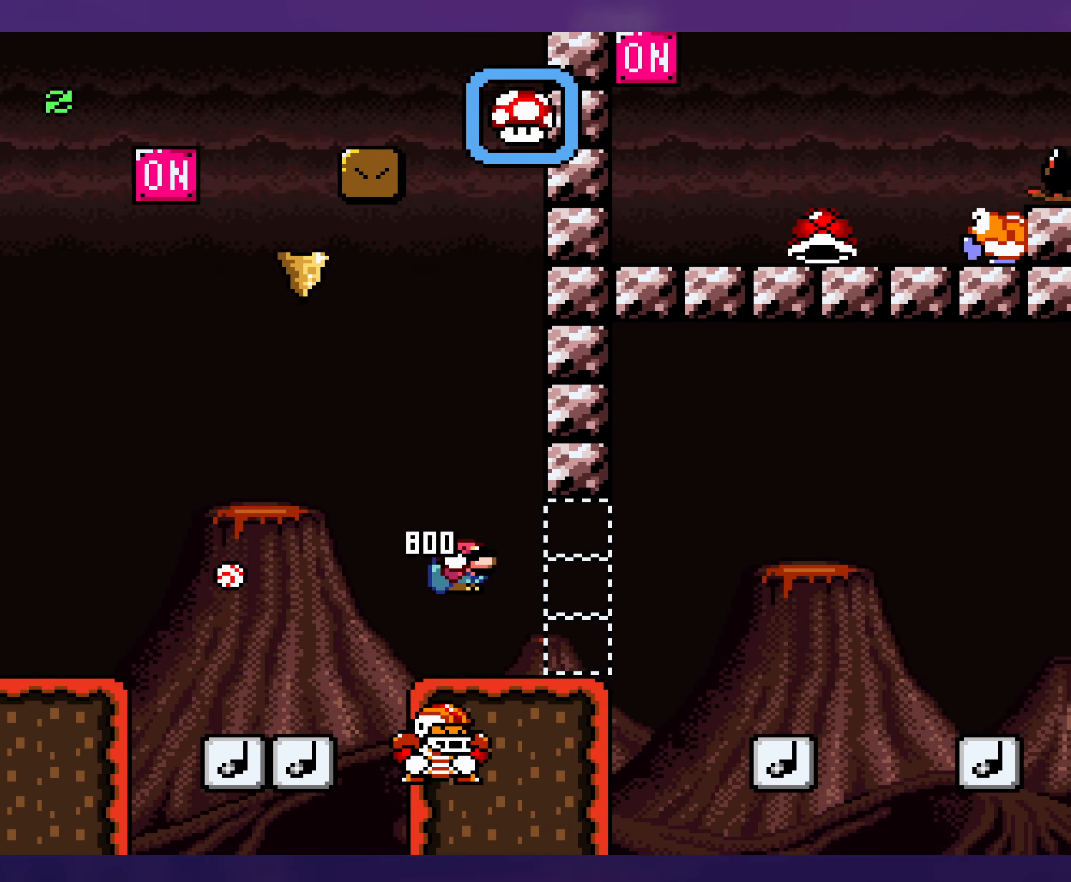
{"buttons": ["Y", "DPAD_RIGHT"], "events": [[234, "DPAD_DOWN", "down"], [267, "B", "down"], [434, "B", "up"], [434, "DPAD_DOWN", "up"]]}
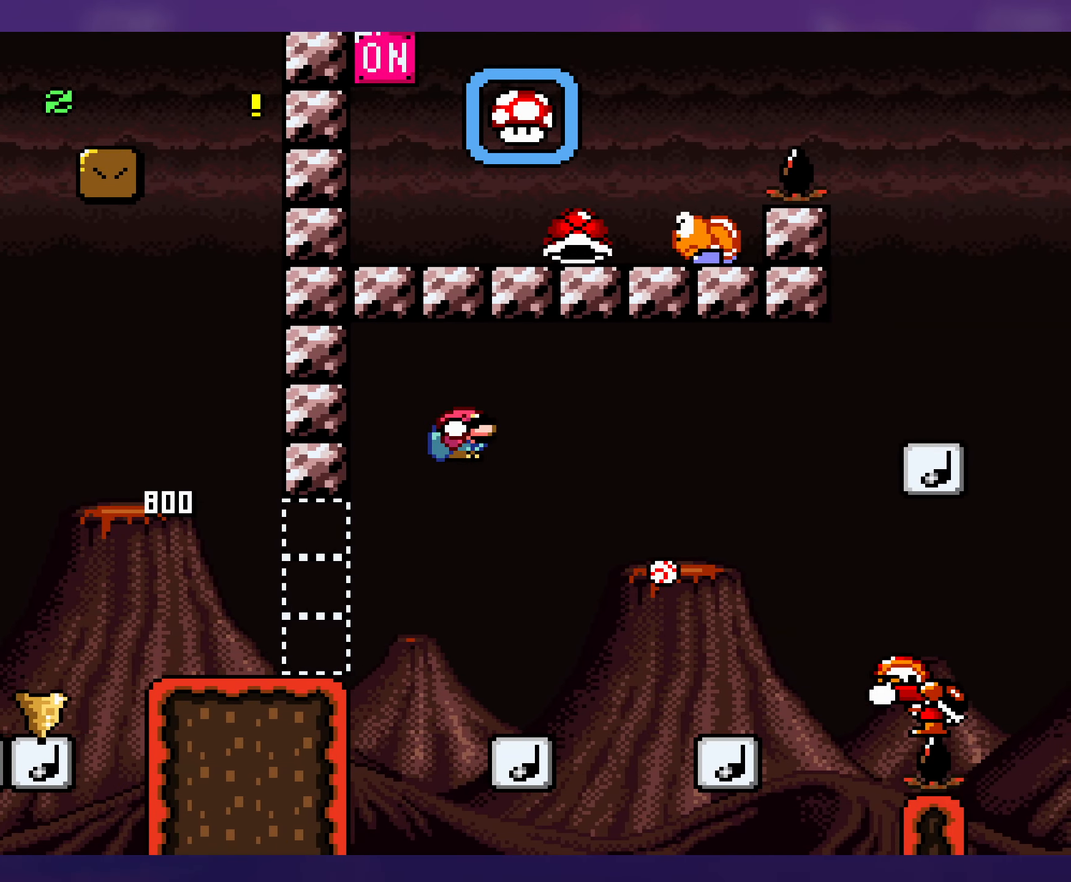
{"buttons": ["Y", "DPAD_LEFT"], "events": [[67, "B", "down"], [200, "B", "up"], [400, "DPAD_RIGHT", "up"], [417, "DPAD_LEFT", "down"]]}
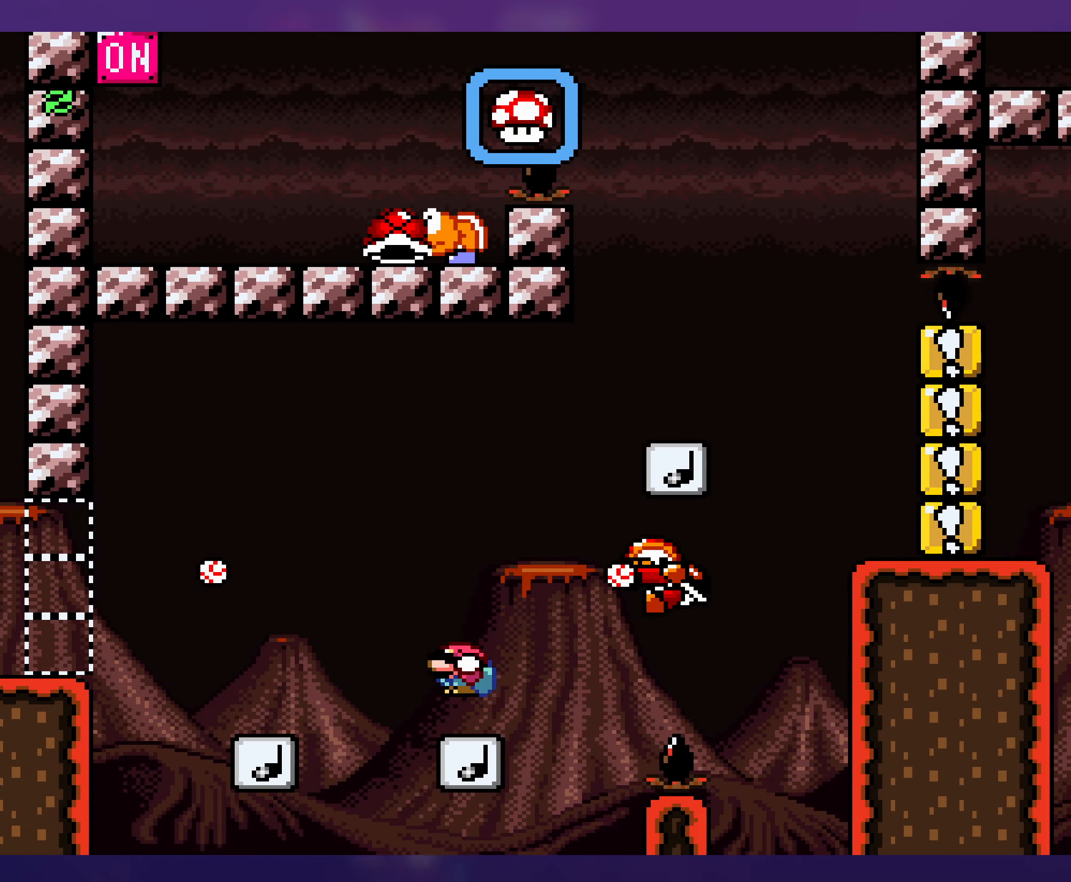
{"buttons": ["Y", "DPAD_RIGHT"], "events": [[284, "DPAD_LEFT", "up"], [284, "DPAD_UP", "down"], [300, "B", "down"], [300, "DPAD_RIGHT", "down"], [300, "DPAD_UP", "up"], [500, "B", "up"]]}
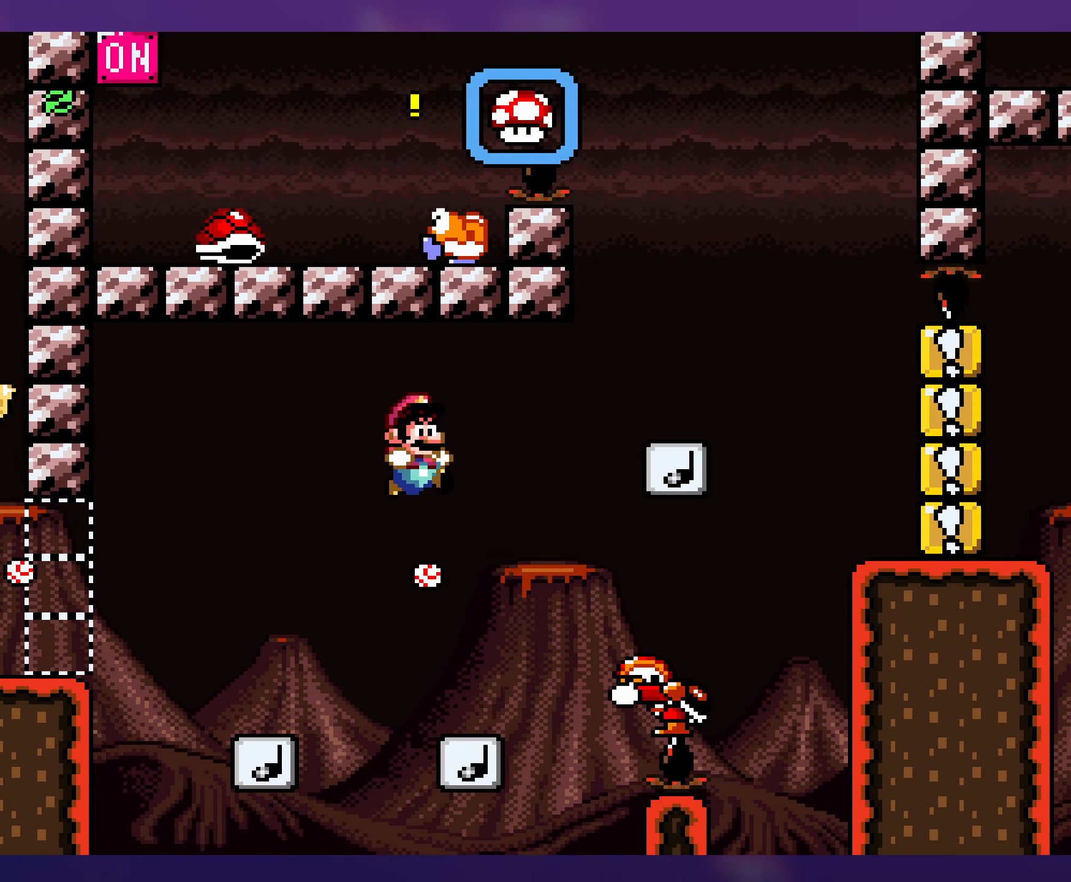
{"buttons": ["B", "Y", "DPAD_DOWN", "DPAD_RIGHT"], "events": [[184, "DPAD_RIGHT", "up"], [200, "DPAD_LEFT", "down"], [417, "DPAD_DOWN", "down"], [433, "DPAD_LEFT", "up"], [466, "DPAD_RIGHT", "down"], [500, "B", "down"]]}
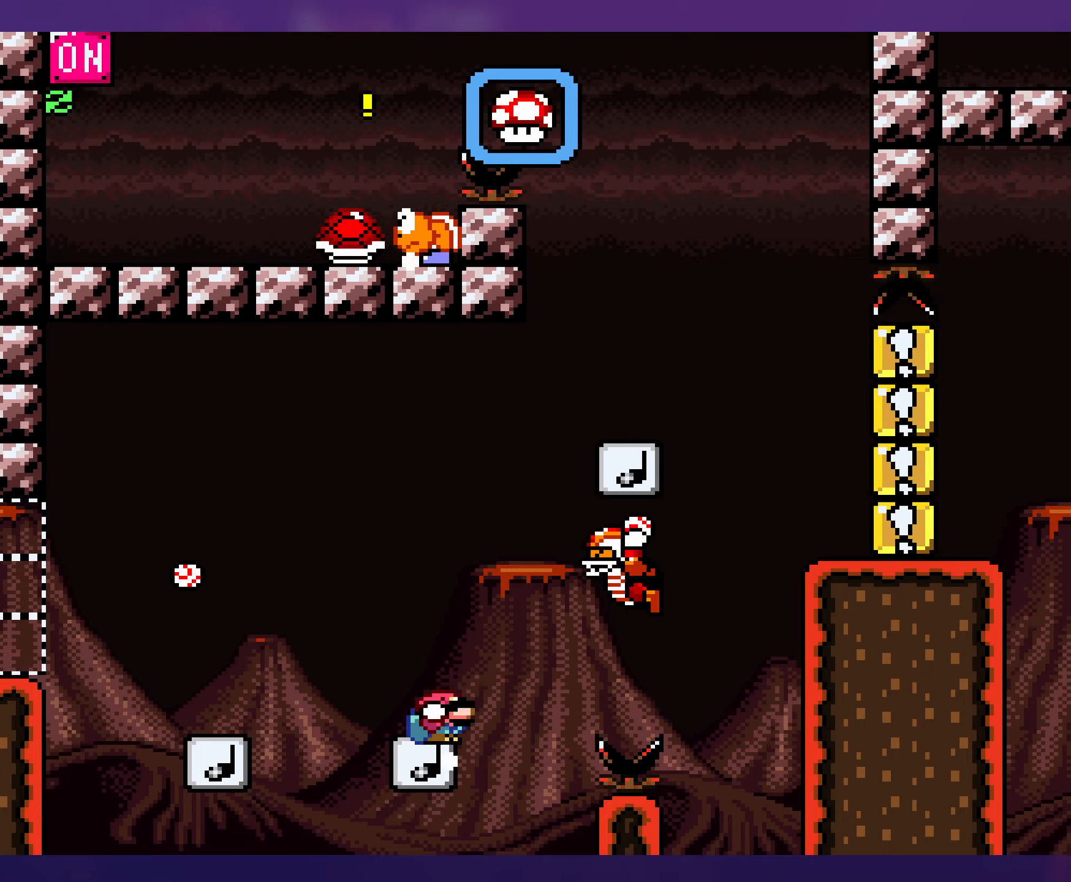
{"buttons": ["Y", "DPAD_DOWN"], "events": [[350, "B", "up"], [383, "DPAD_DOWN", "up"], [483, "DPAD_DOWN", "down"], [483, "DPAD_RIGHT", "up"]]}
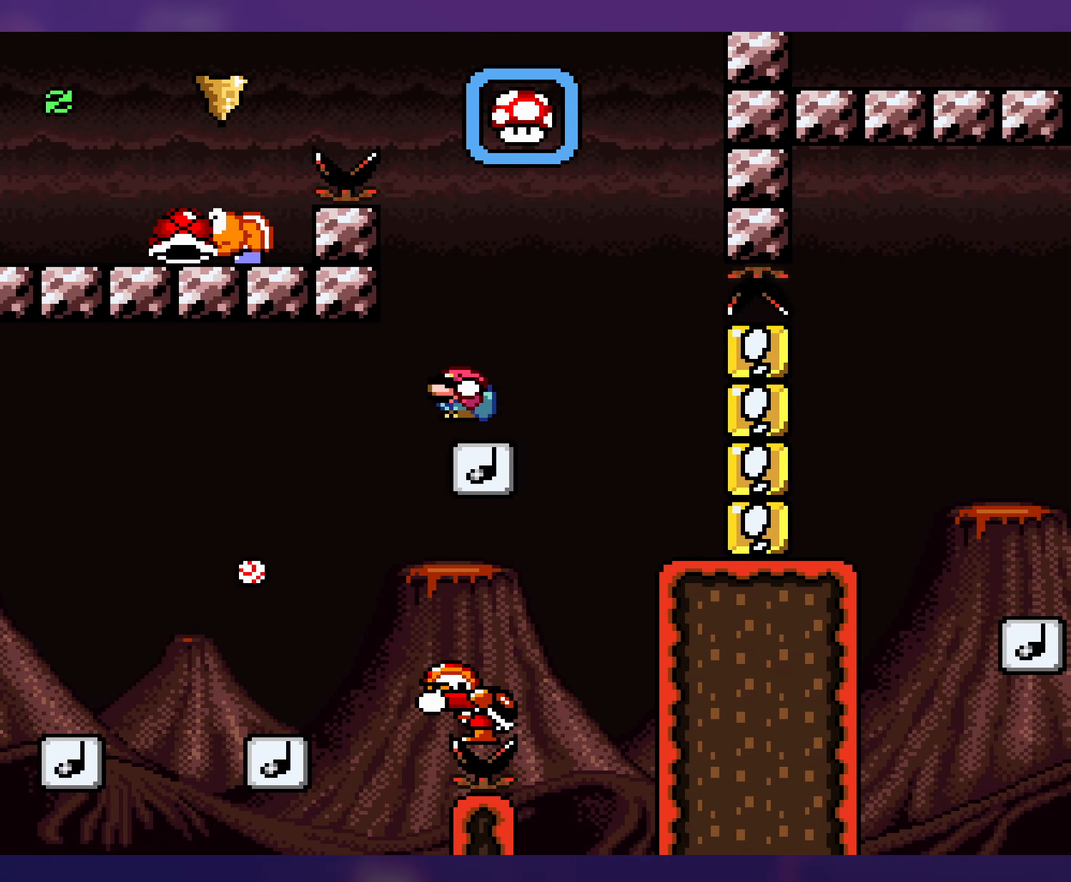
{"buttons": ["B", "Y", "DPAD_LEFT"], "events": [[16, "DPAD_LEFT", "down"], [33, "DPAD_DOWN", "up"], [66, "B", "down"], [100, "DPAD_DOWN", "down"], [150, "DPAD_LEFT", "up"], [216, "DPAD_LEFT", "down"], [250, "DPAD_DOWN", "up"]]}
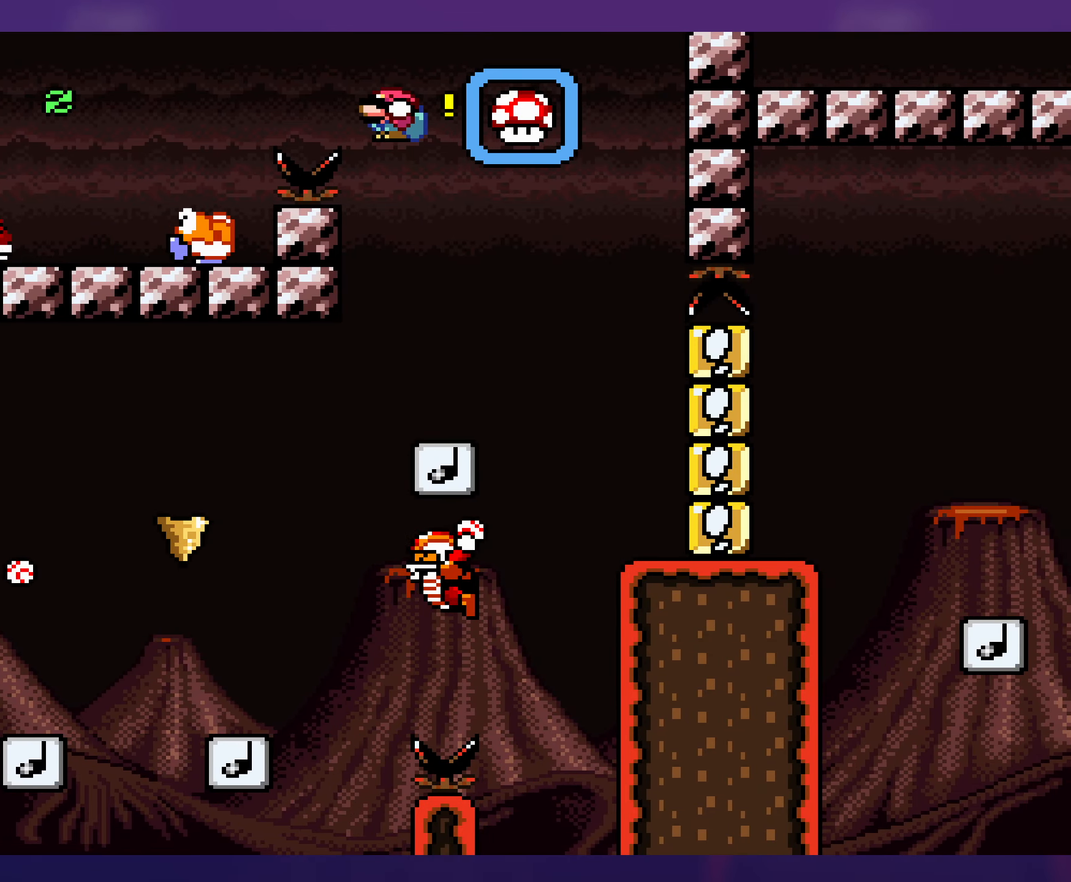
{"buttons": ["Y"], "events": [[266, "DPAD_LEFT", "up"], [266, "DPAD_UP", "down"], [283, "B", "up"], [283, "DPAD_RIGHT", "down"], [283, "DPAD_UP", "up"], [450, "DPAD_RIGHT", "up"], [483, "DPAD_UP", "down"], [500, "DPAD_UP", "up"]]}
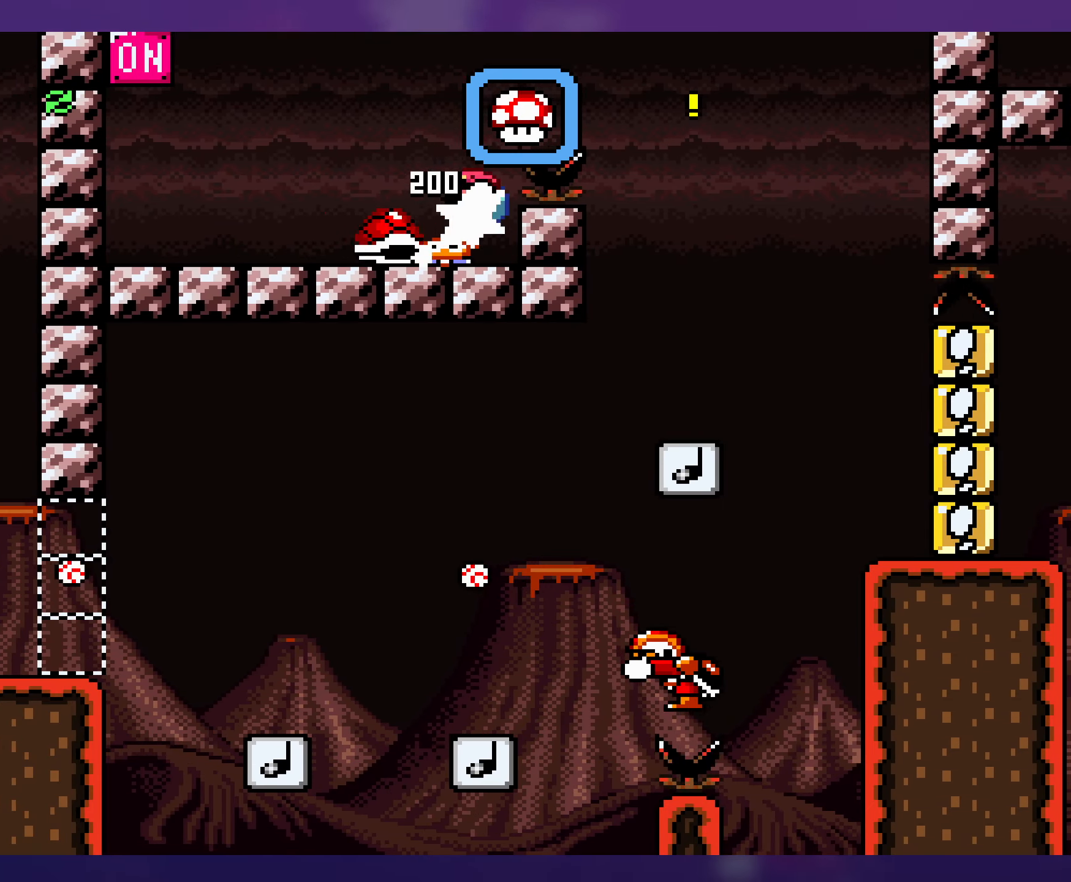
{"buttons": ["Y", "DPAD_LEFT"], "events": [[16, "DPAD_LEFT", "down"], [166, "DPAD_LEFT", "up"], [216, "DPAD_RIGHT", "down"], [350, "DPAD_RIGHT", "up"], [350, "DPAD_UP", "down"], [366, "DPAD_LEFT", "down"], [366, "DPAD_UP", "up"]]}
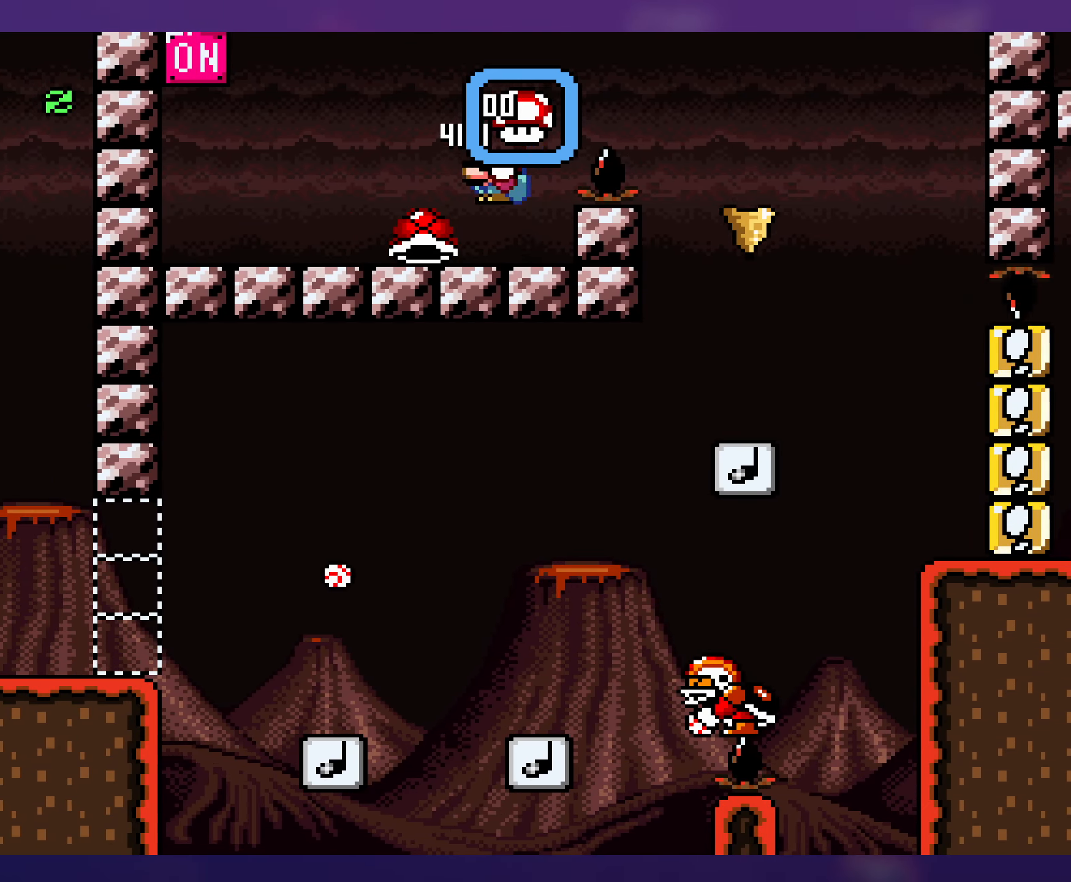
{"buttons": ["Y", "DPAD_LEFT"], "events": []}
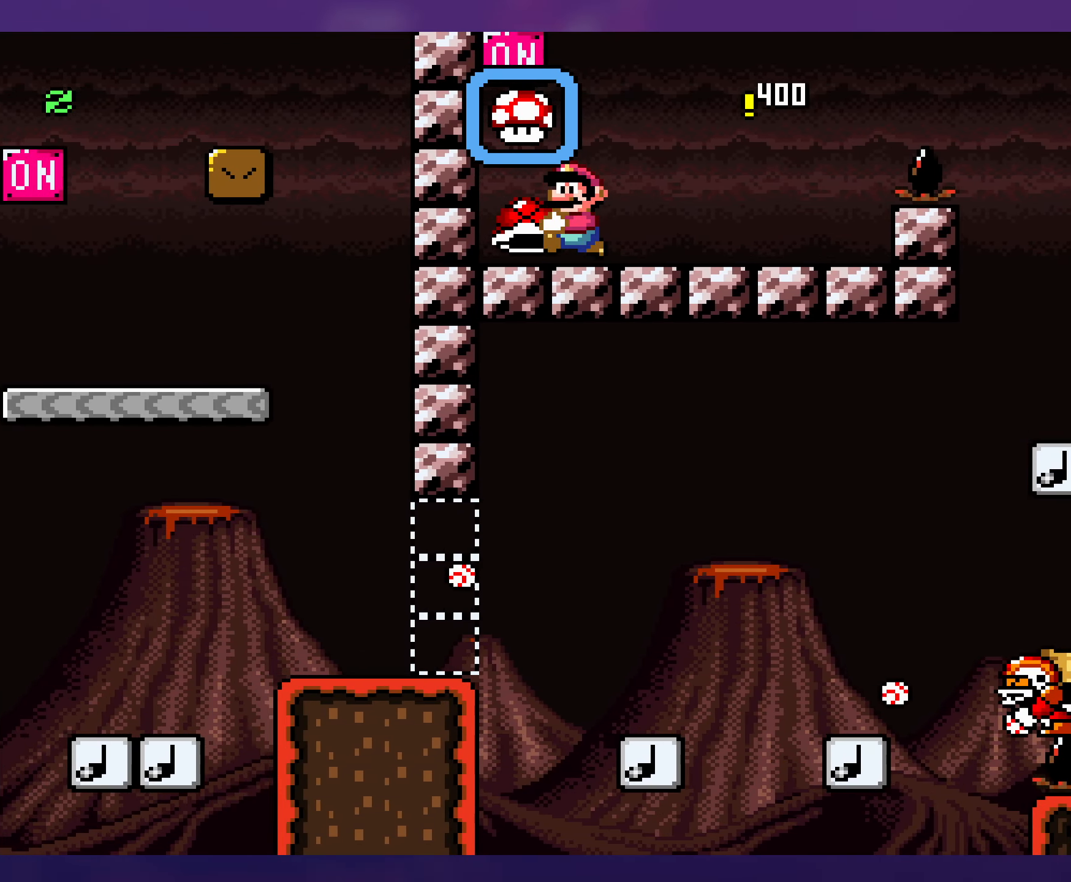
{"buttons": ["Y"], "events": [[83, "B", "down"], [133, "DPAD_LEFT", "up"], [266, "B", "up"]]}
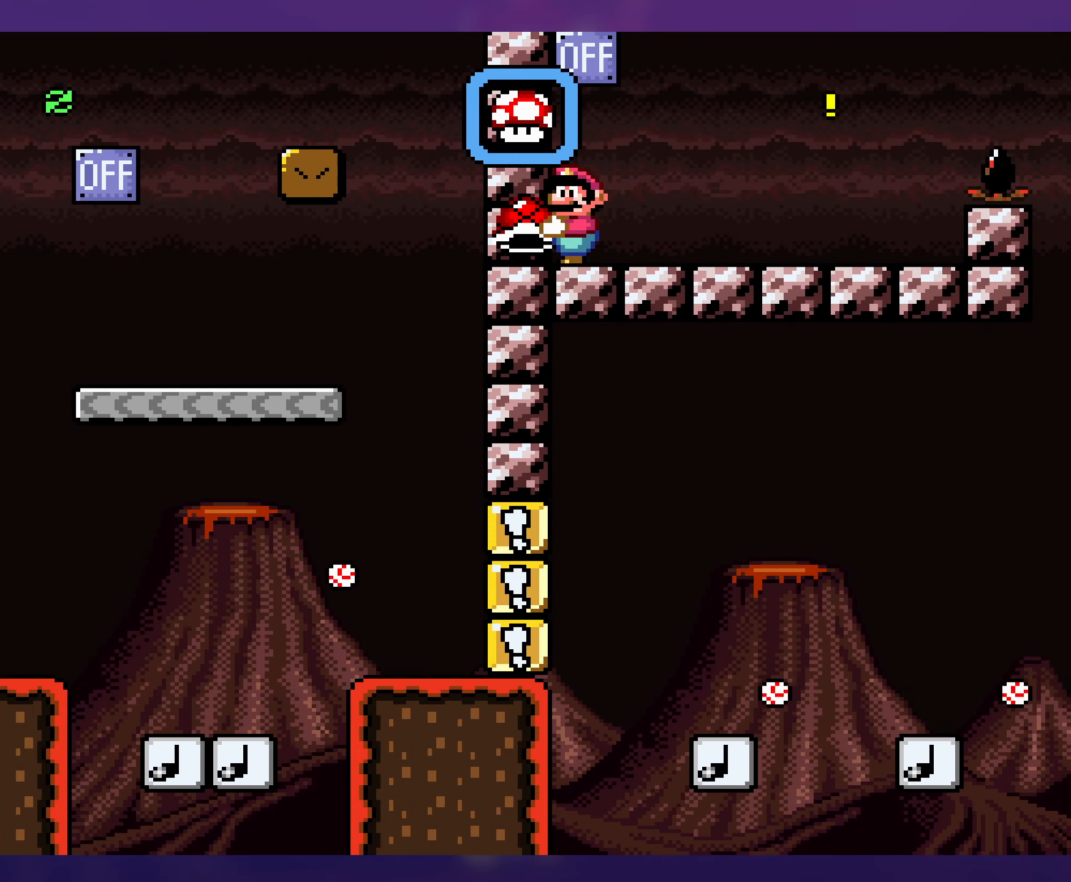
{"buttons": ["Y", "DPAD_RIGHT"], "events": [[150, "DPAD_RIGHT", "down"]]}
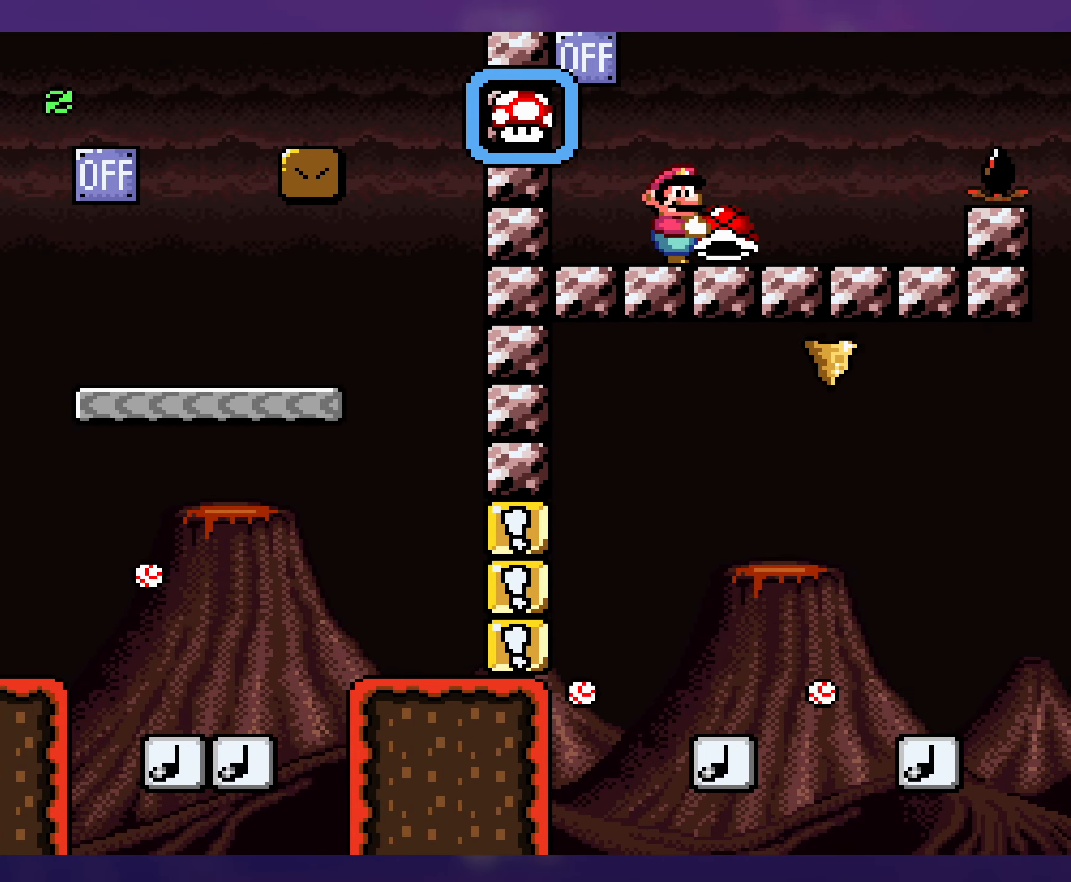
{"buttons": ["Y", "DPAD_RIGHT"], "events": [[33, "DPAD_DOWN", "down"], [66, "B", "down"], [166, "DPAD_DOWN", "up"], [366, "B", "up"]]}
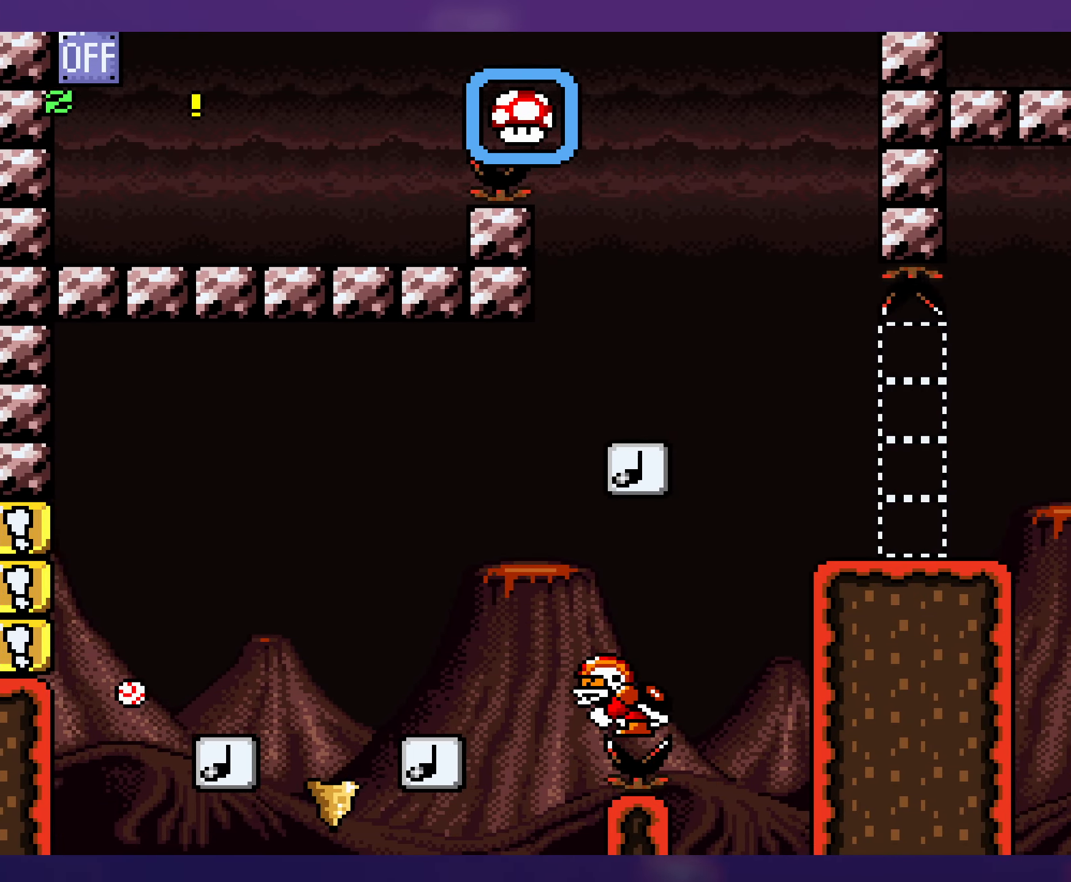
{"buttons": ["Y", "DPAD_LEFT"], "events": [[283, "DPAD_RIGHT", "up"], [316, "DPAD_LEFT", "down"]]}
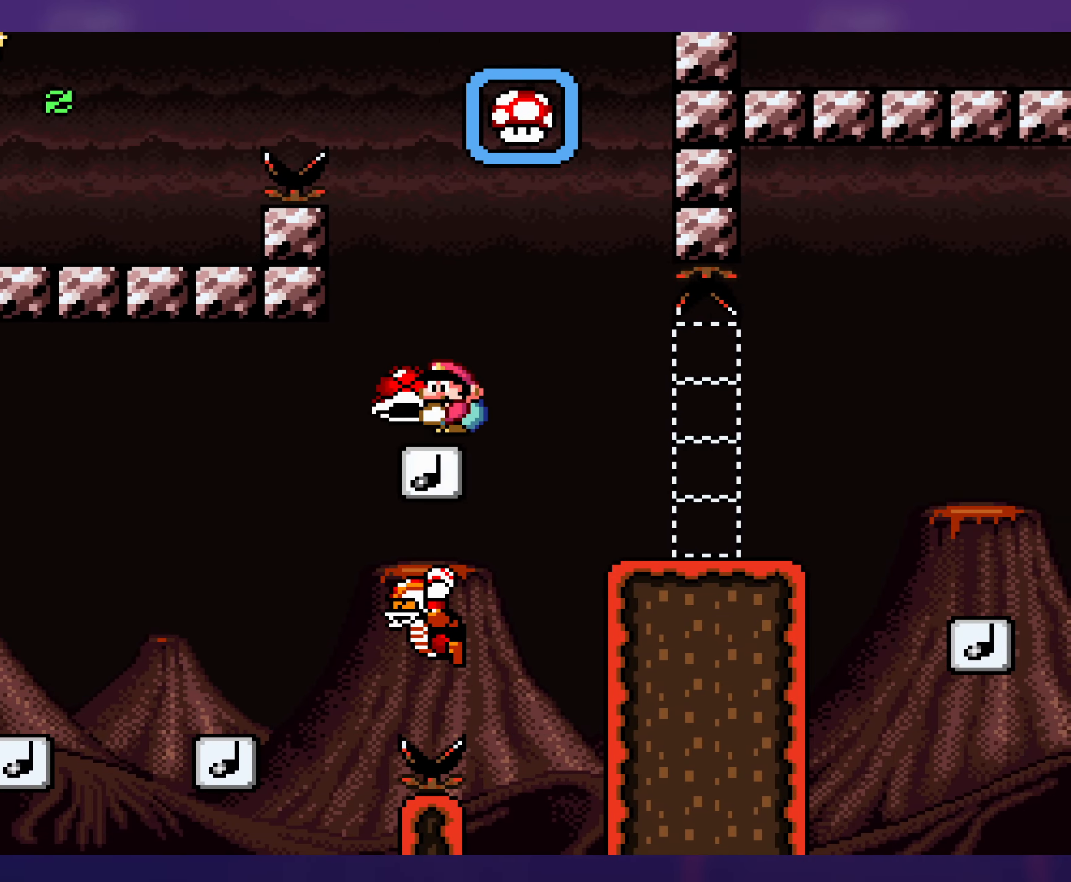
{"buttons": ["Y"], "events": [[50, "DPAD_LEFT", "up"], [83, "DPAD_UP", "down"], [100, "DPAD_RIGHT", "down"], [100, "DPAD_UP", "up"], [266, "DPAD_RIGHT", "up"]]}